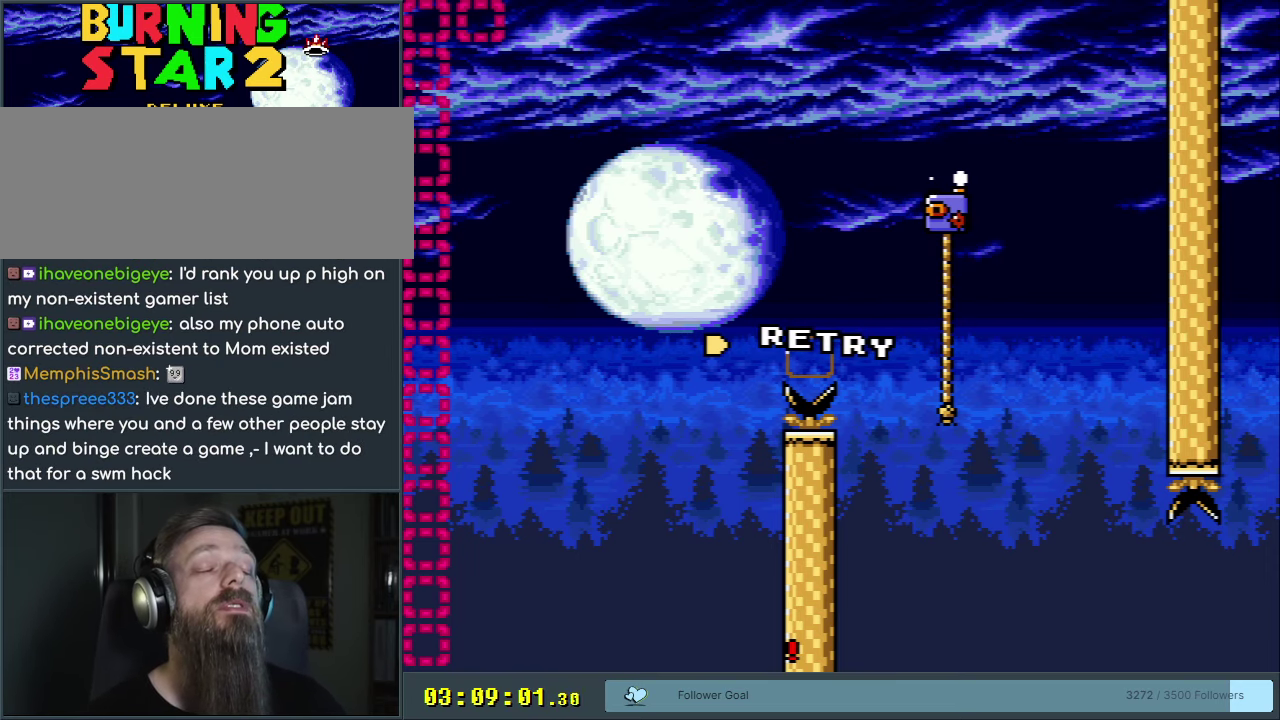
Gameplay with a controller (Nintendo layout); each line is a JSON object with the inputs held at the frame after it (dt_ms = milliseconds from this image to that frame). "events" lists button and stick changes between this image and that frame as [ms after this image, input, new state], when the widget could be followed in between. Not read: L3 R3.
{"dt_ms": 550, "buttons": ["Y", "DPAD_RIGHT"], "events": [[217, "DPAD_RIGHT", "down"], [217, "DPAD_UP", "down"], [217, "Y", "down"], [517, "DPAD_UP", "up"]]}
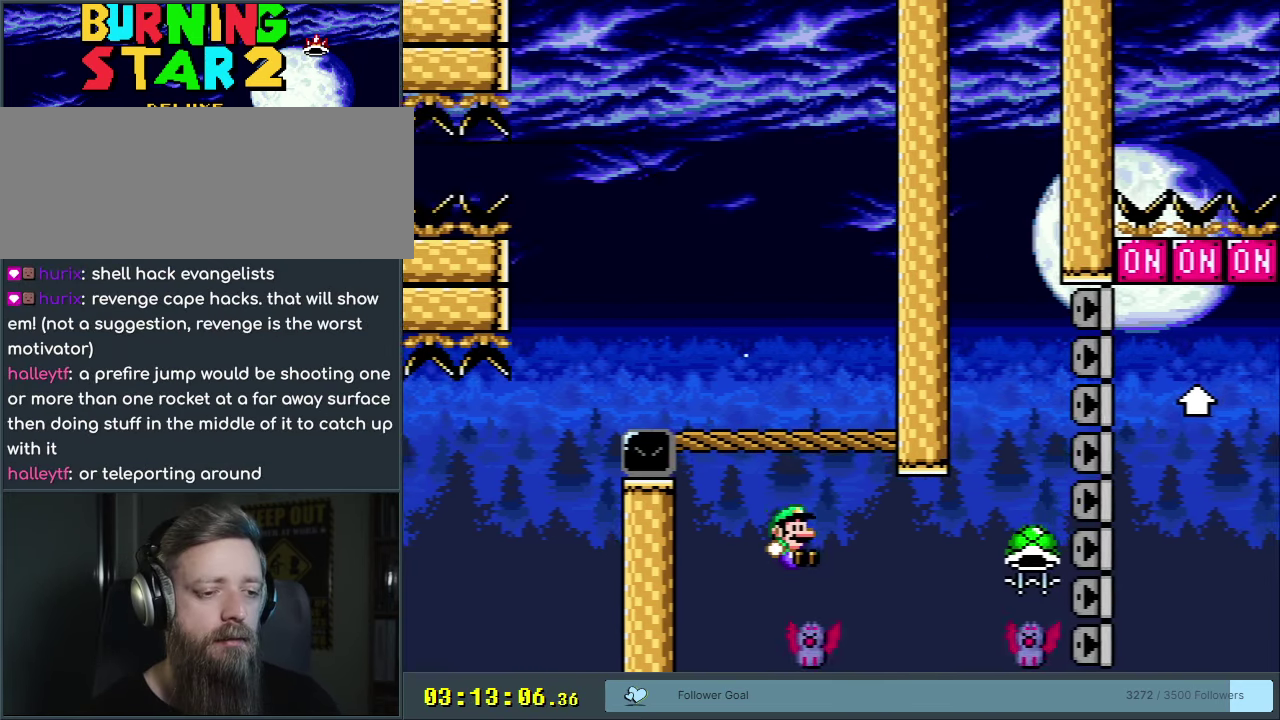
{"dt_ms": 600, "buttons": ["B", "Y", "DPAD_UP", "DPAD_RIGHT"], "events": [[117, "B", "down"], [600, "DPAD_UP", "down"]]}
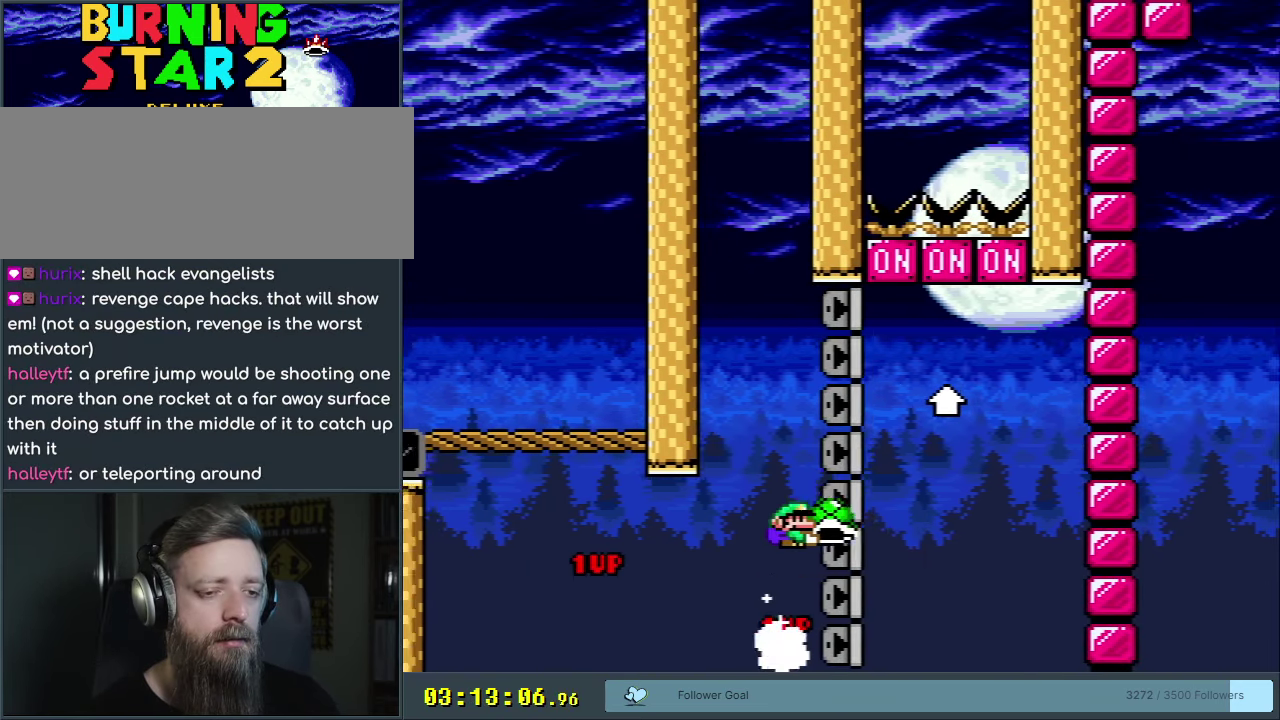
{"dt_ms": 500, "buttons": ["B", "DPAD_LEFT"], "events": [[200, "Y", "up"], [383, "DPAD_RIGHT", "up"], [417, "DPAD_LEFT", "down"], [467, "DPAD_UP", "up"]]}
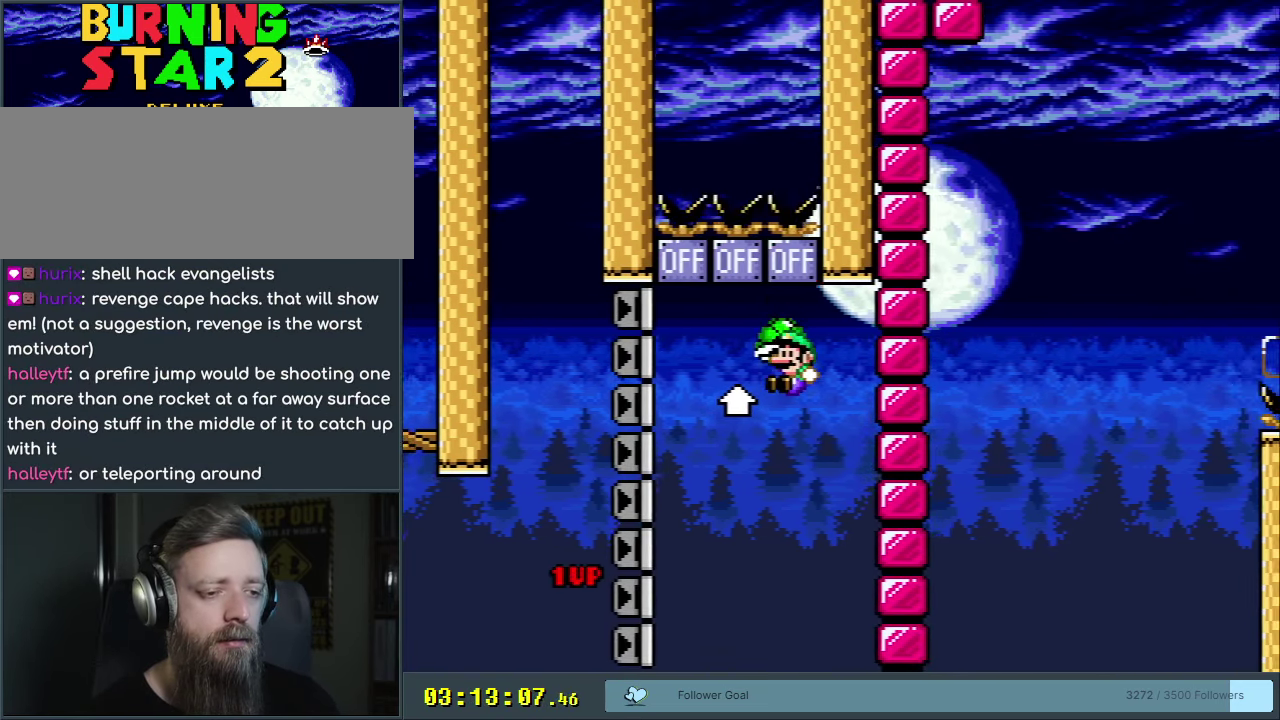
{"dt_ms": 200, "buttons": ["B", "Y", "DPAD_RIGHT"], "events": [[33, "DPAD_LEFT", "up"], [50, "DPAD_RIGHT", "down"], [200, "Y", "down"]]}
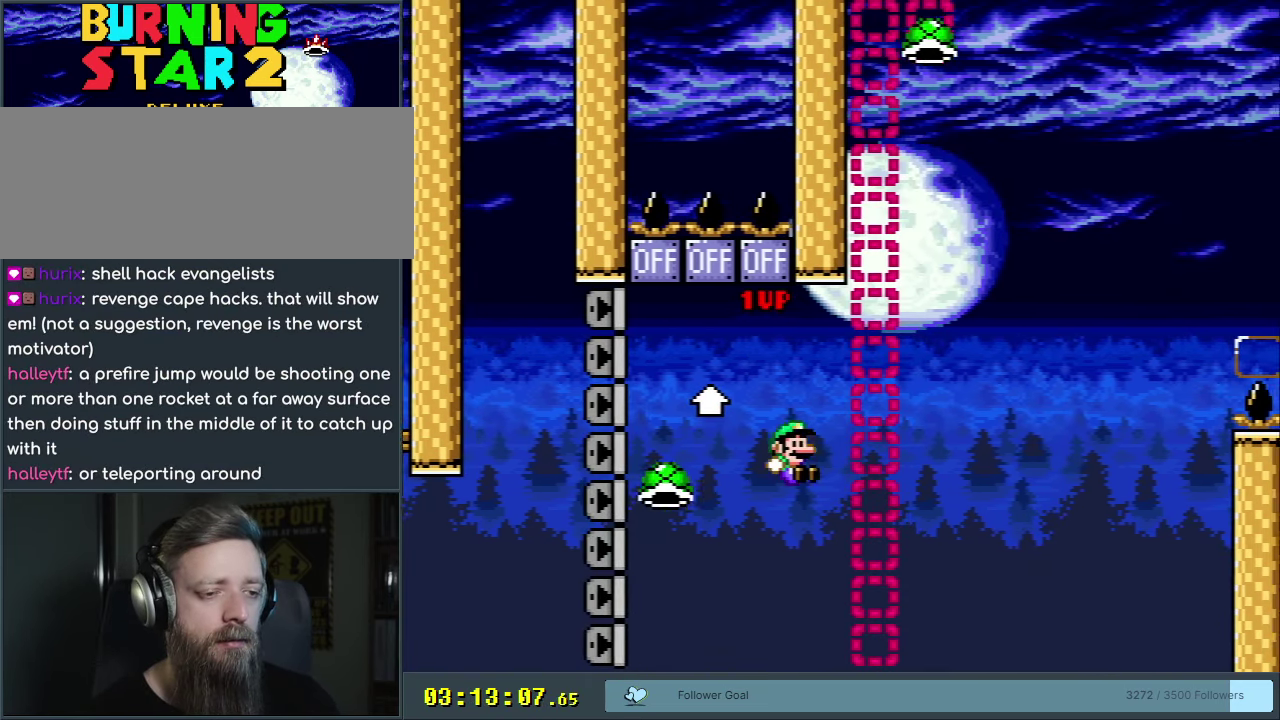
{"dt_ms": 600, "buttons": ["B", "Y", "DPAD_RIGHT"], "events": [[17, "DPAD_RIGHT", "up"], [417, "DPAD_LEFT", "down"], [500, "DPAD_LEFT", "up"], [517, "DPAD_RIGHT", "down"]]}
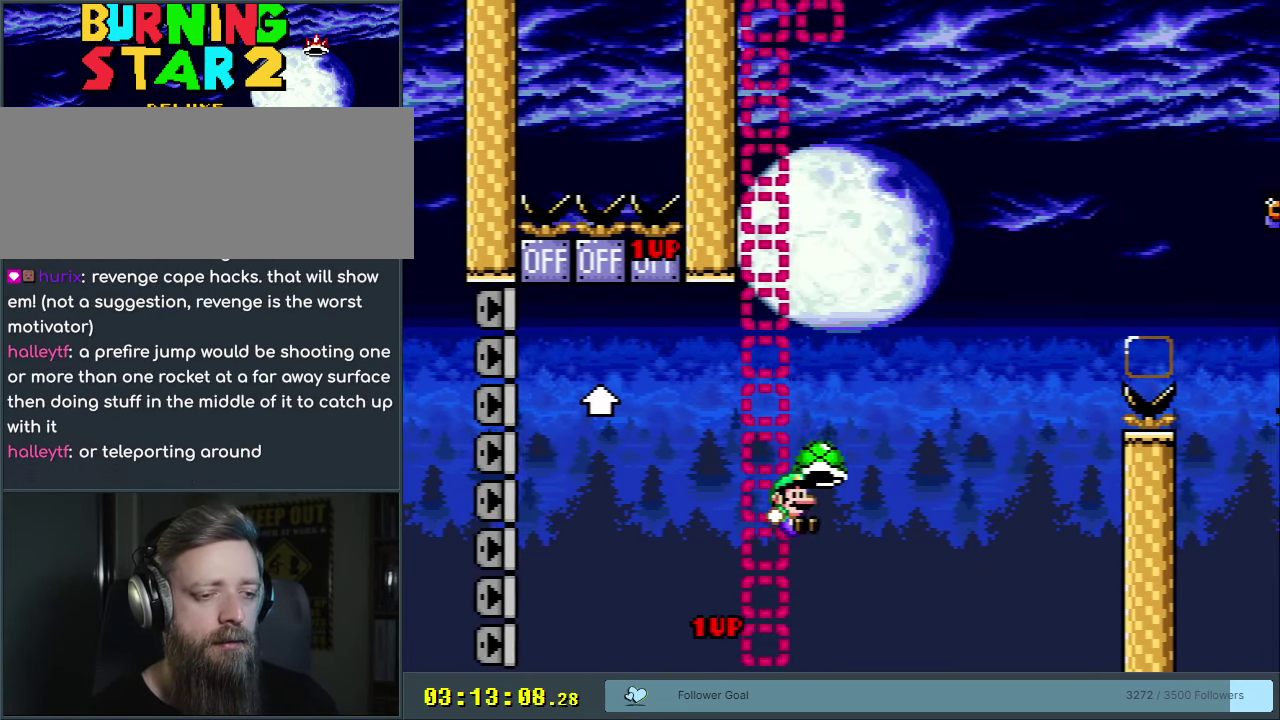
{"dt_ms": 300, "buttons": ["B", "Y", "DPAD_RIGHT"], "events": [[183, "Y", "up"], [267, "Y", "down"]]}
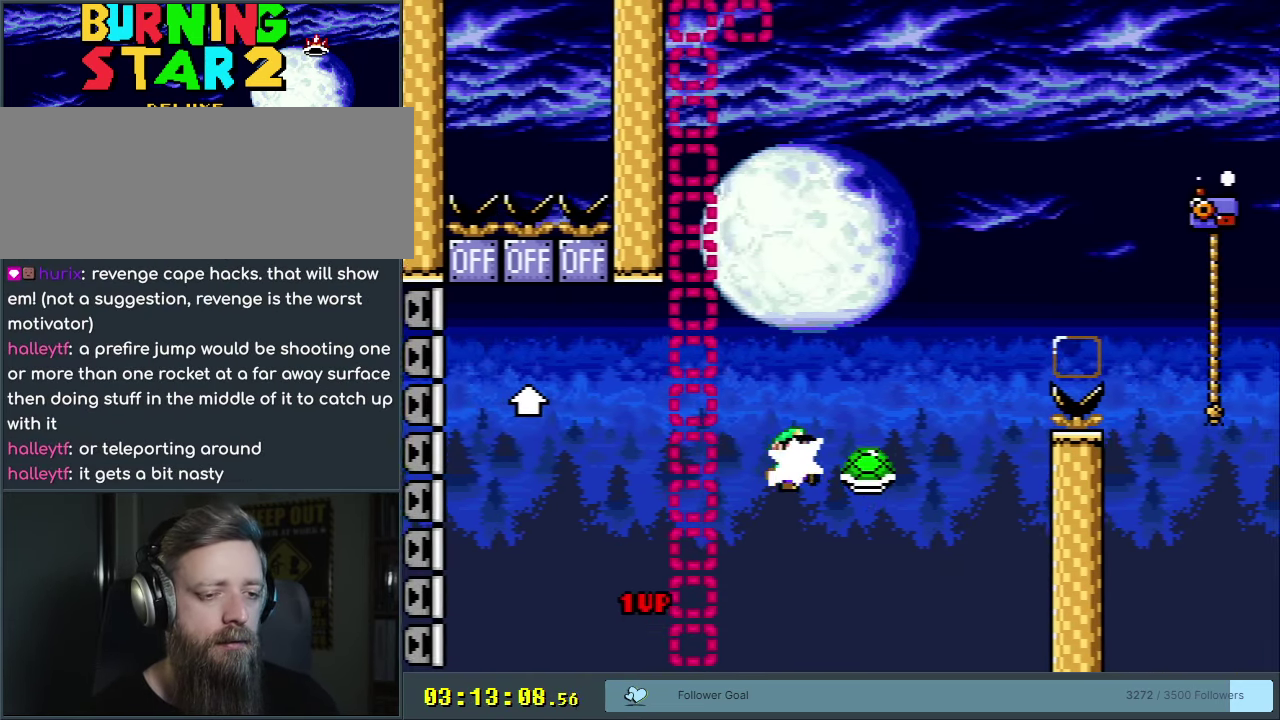
{"dt_ms": 500, "buttons": ["B", "Y"], "events": [[183, "DPAD_RIGHT", "up"], [250, "DPAD_RIGHT", "down"], [417, "DPAD_RIGHT", "up"]]}
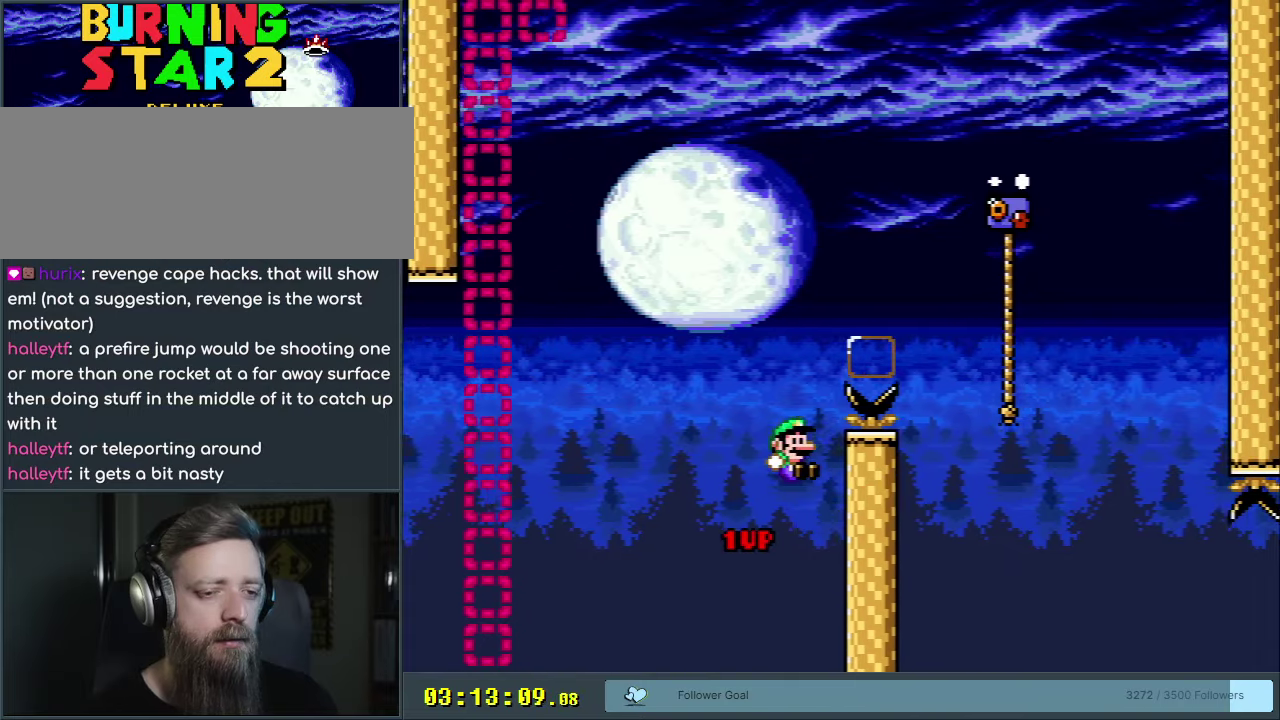
{"dt_ms": 250, "buttons": ["B", "Y"], "events": []}
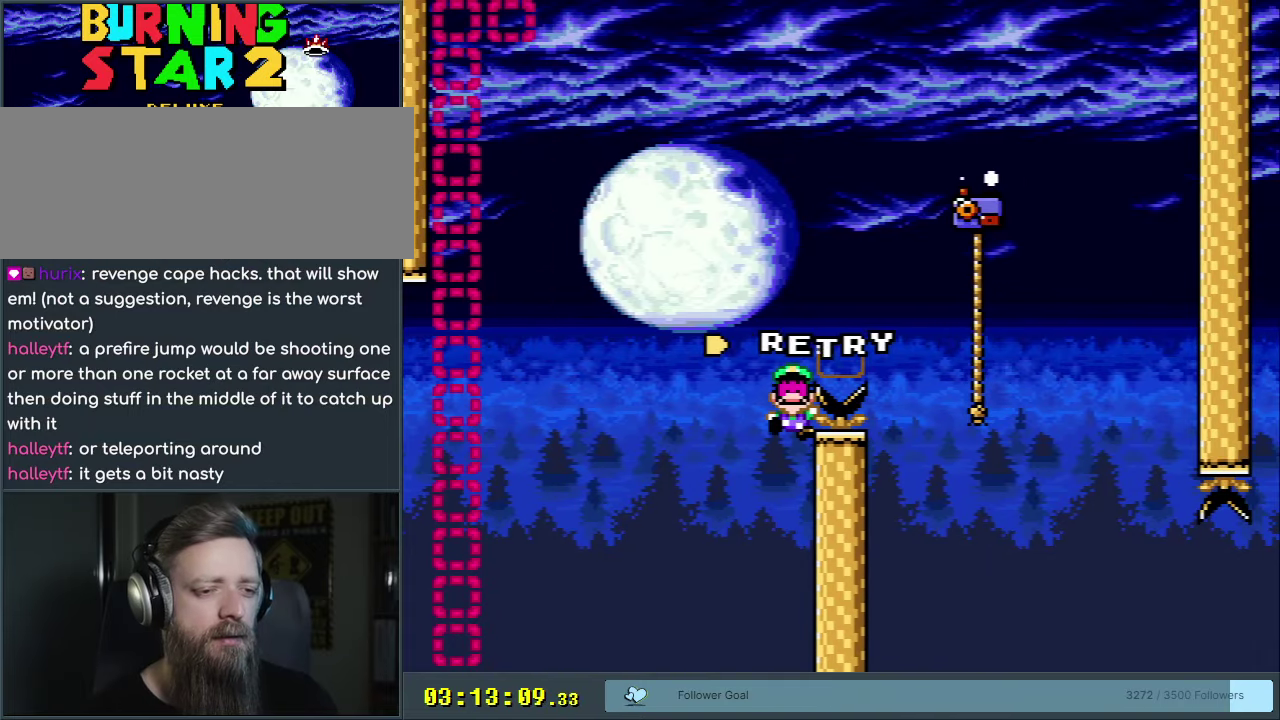
{"dt_ms": 500, "buttons": [], "events": [[183, "Y", "up"], [250, "B", "up"]]}
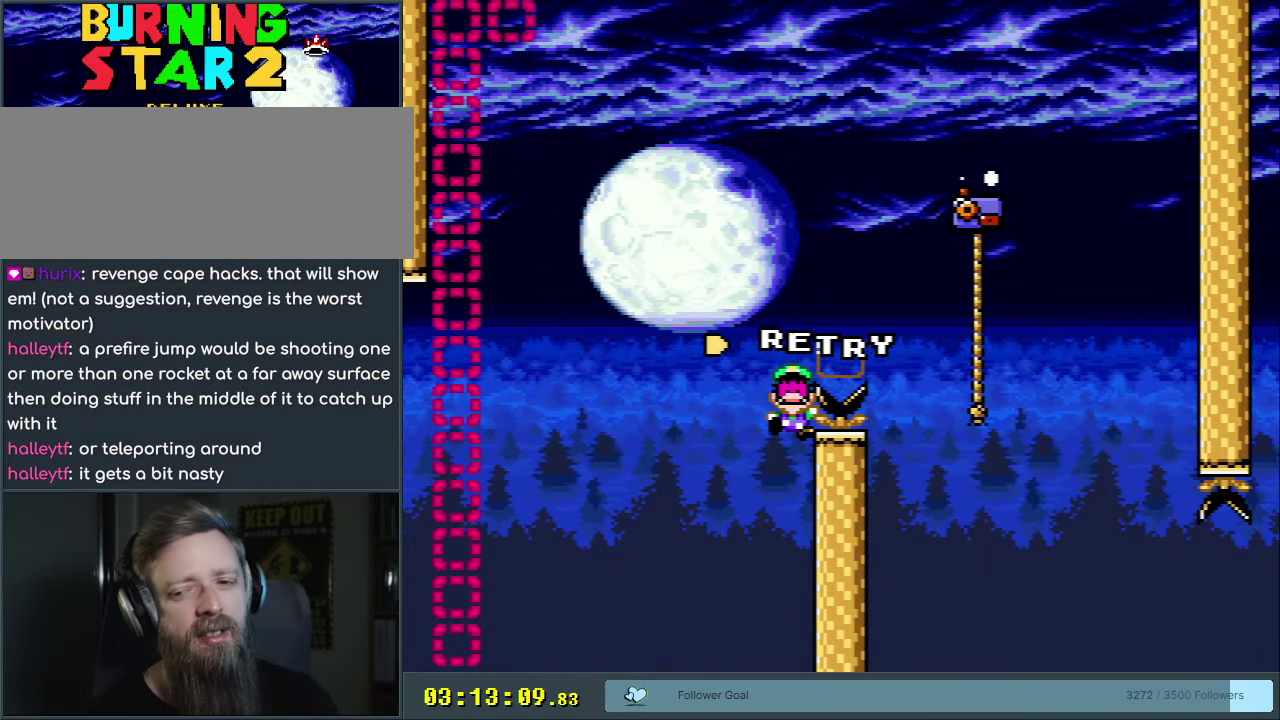
{"dt_ms": 500, "buttons": [], "events": []}
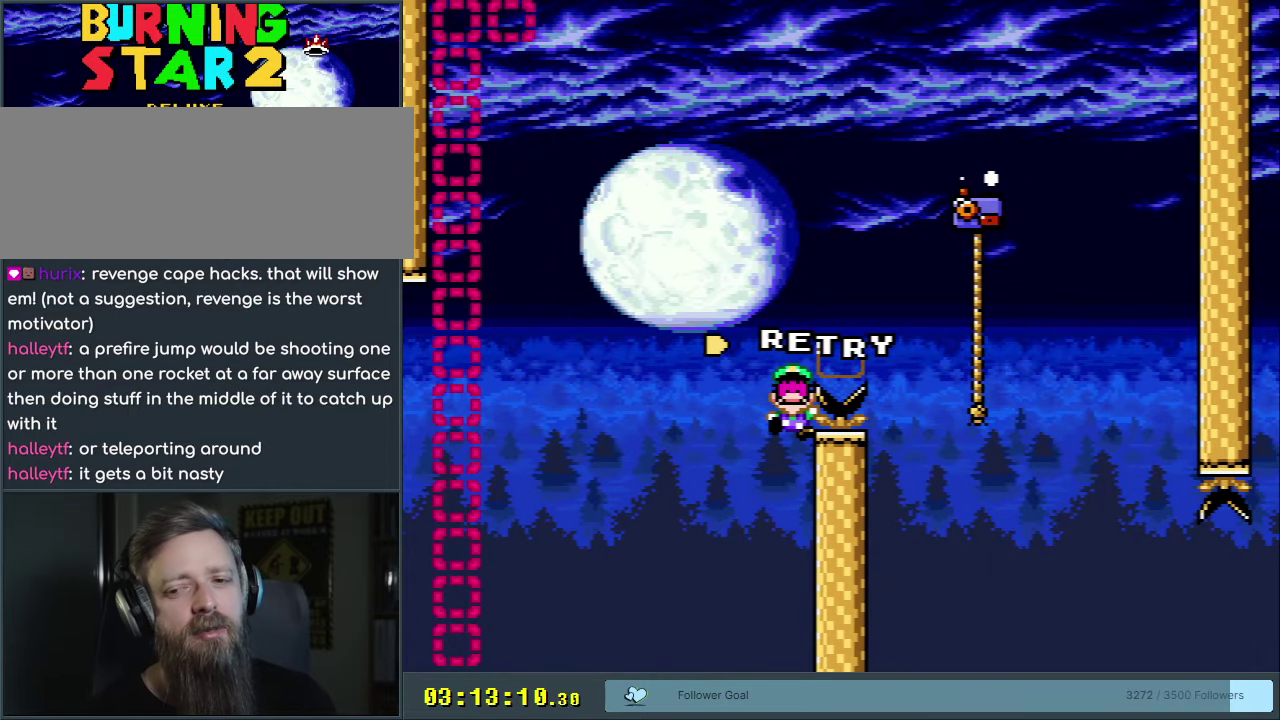
{"dt_ms": 500, "buttons": [], "events": []}
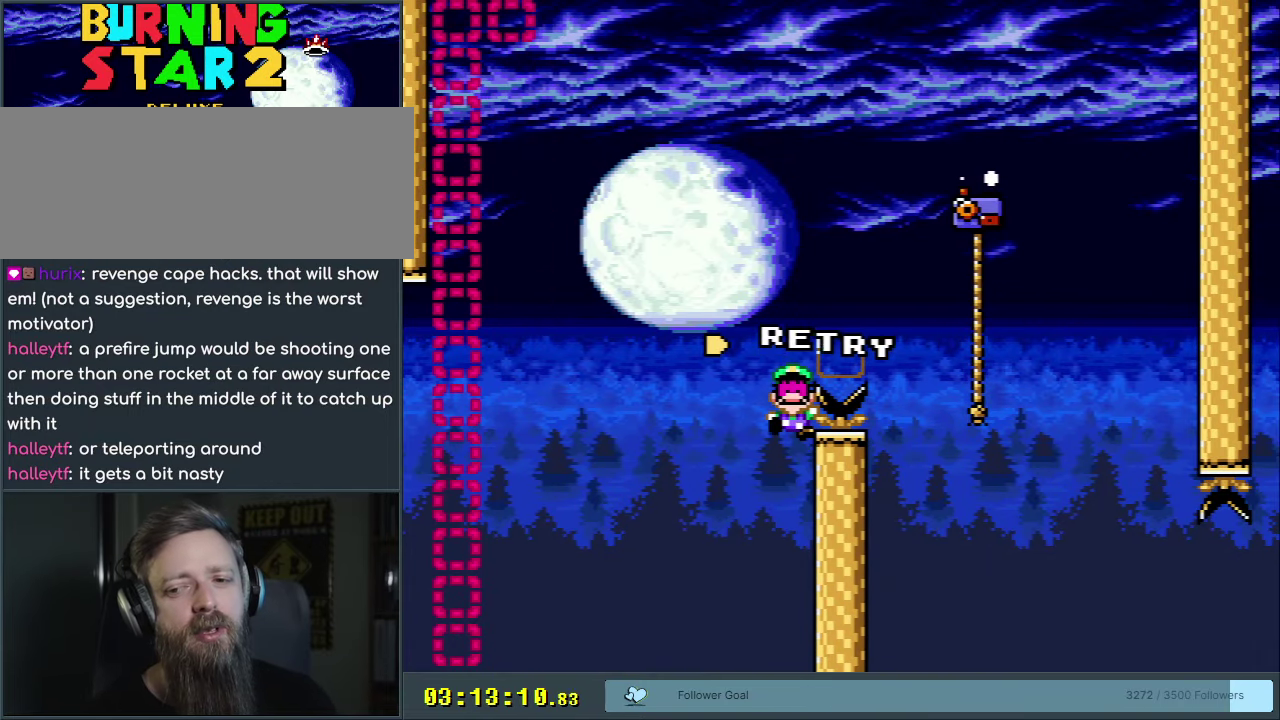
{"dt_ms": 500, "buttons": [], "events": []}
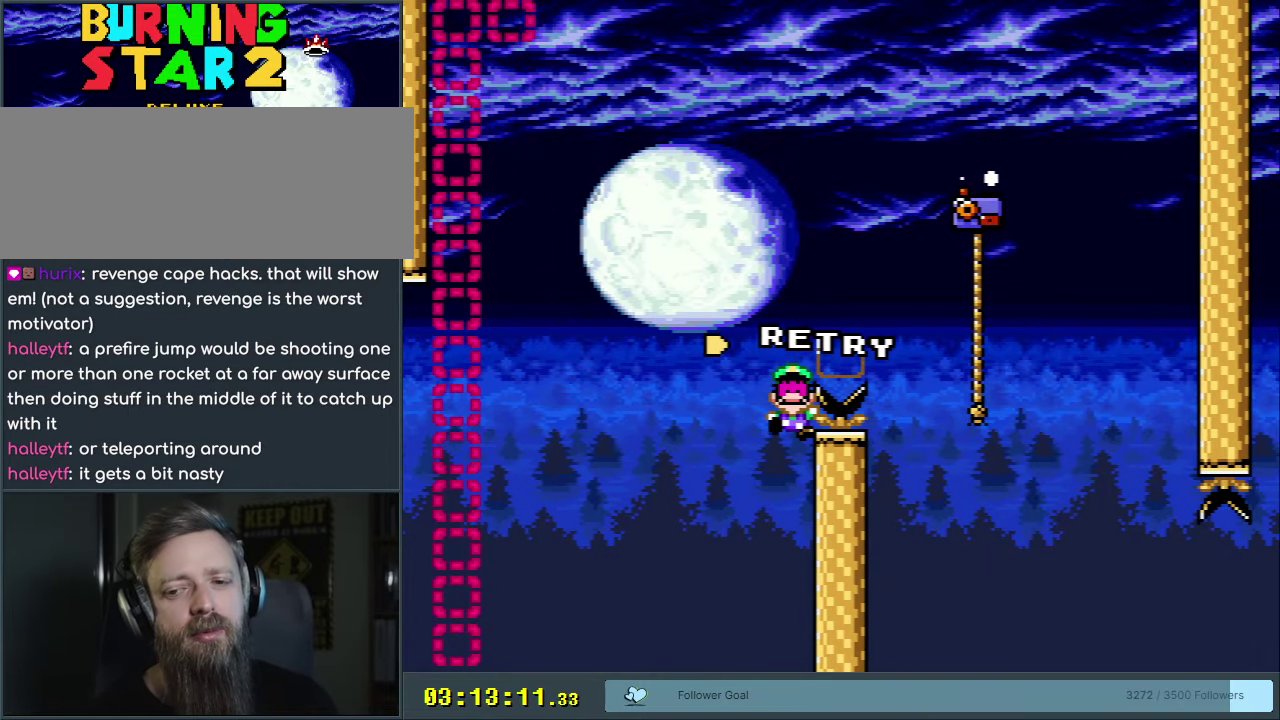
{"dt_ms": 500, "buttons": [], "events": []}
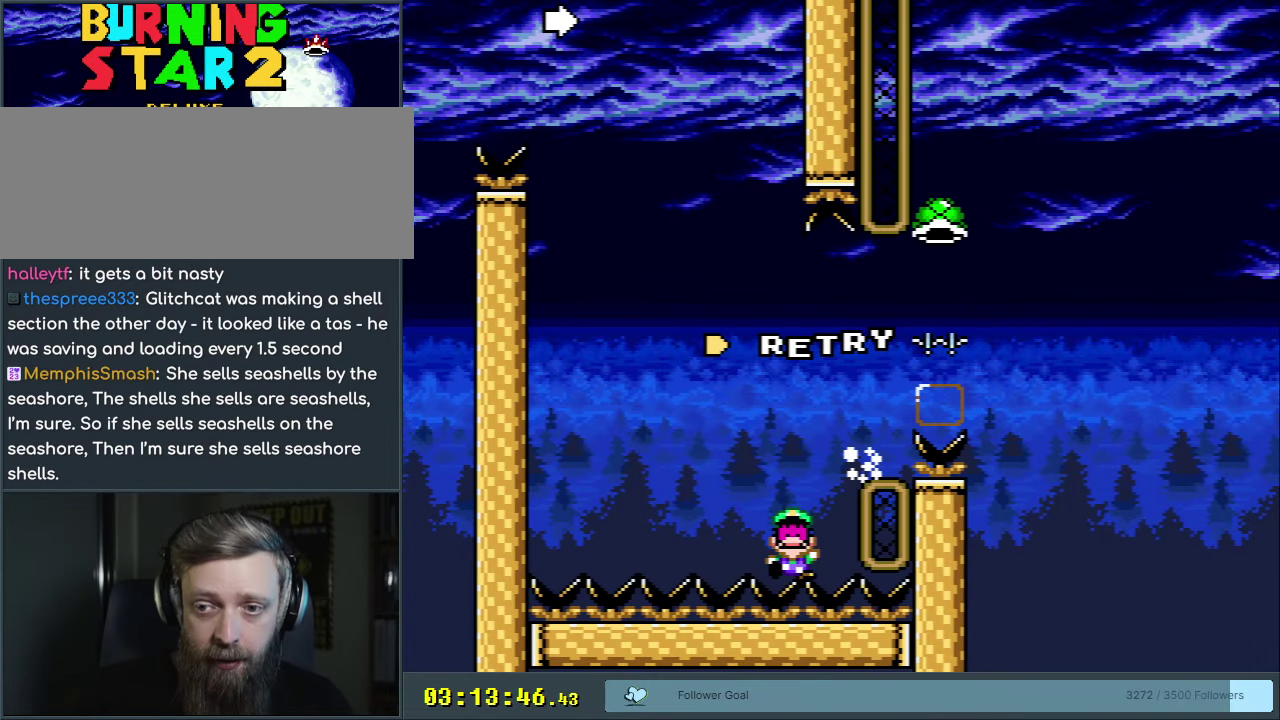
{"dt_ms": 500, "buttons": [], "events": []}
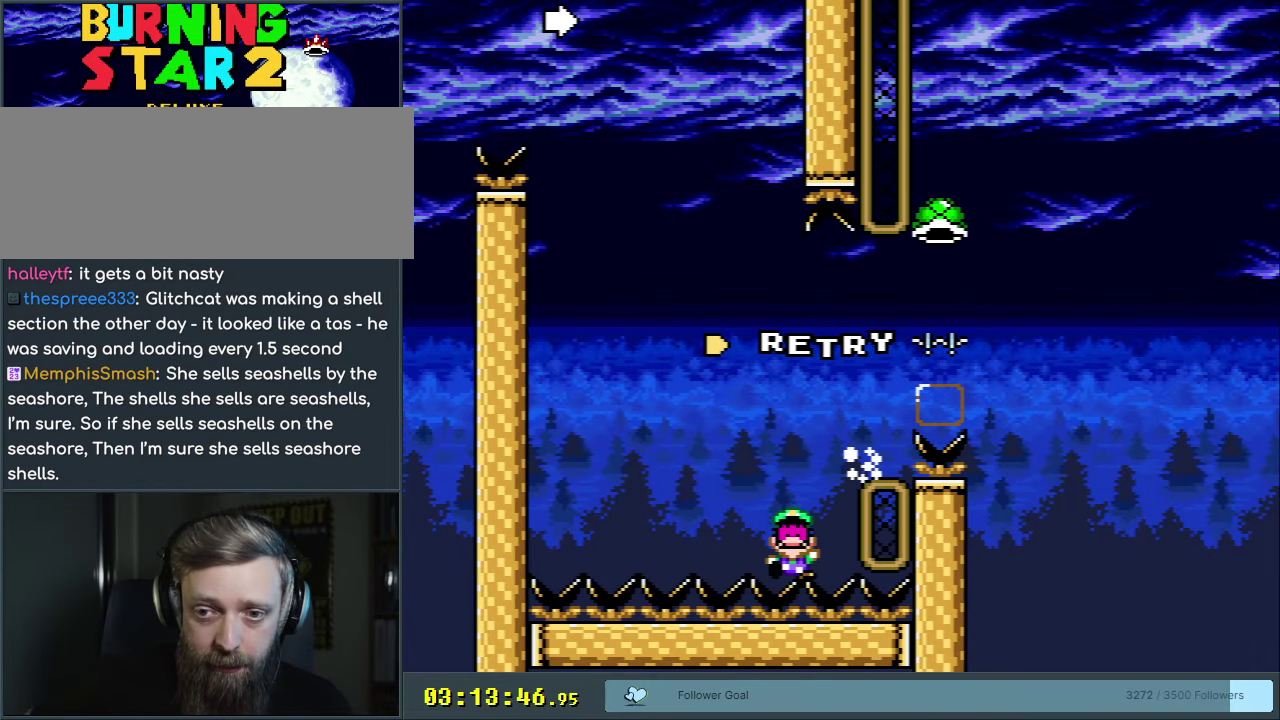
{"dt_ms": 500, "buttons": [], "events": []}
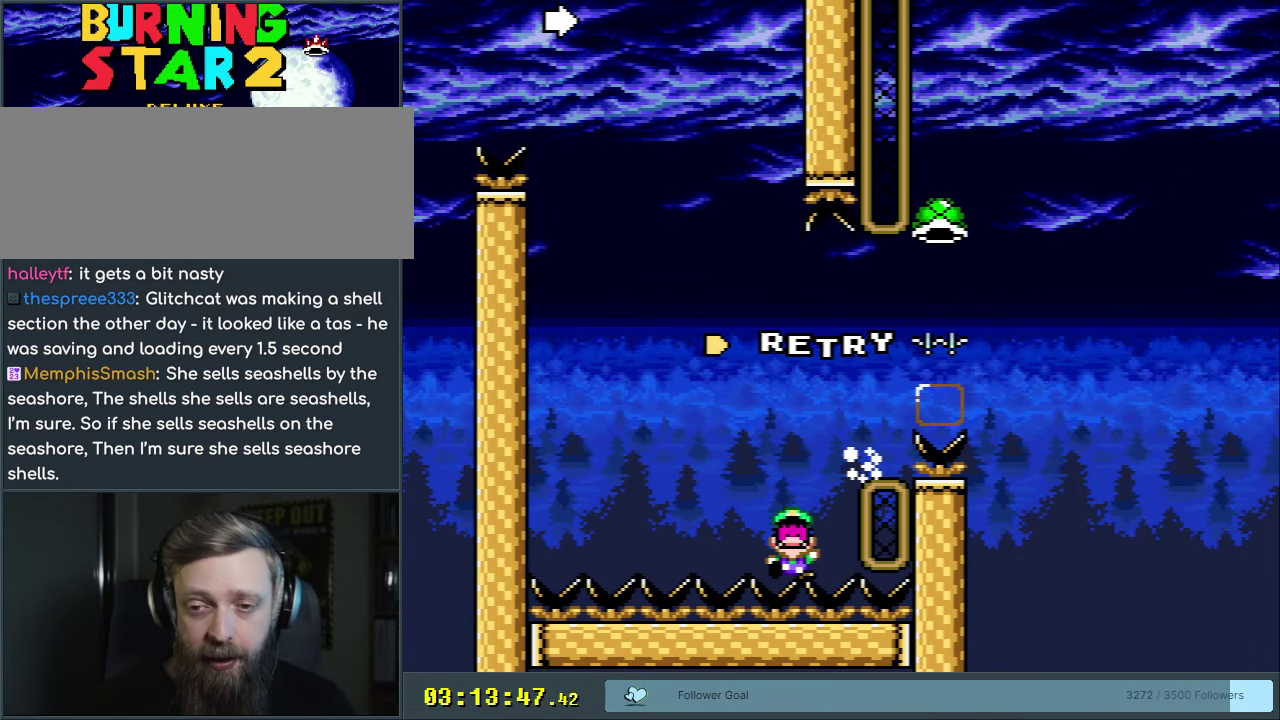
{"dt_ms": 500, "buttons": [], "events": []}
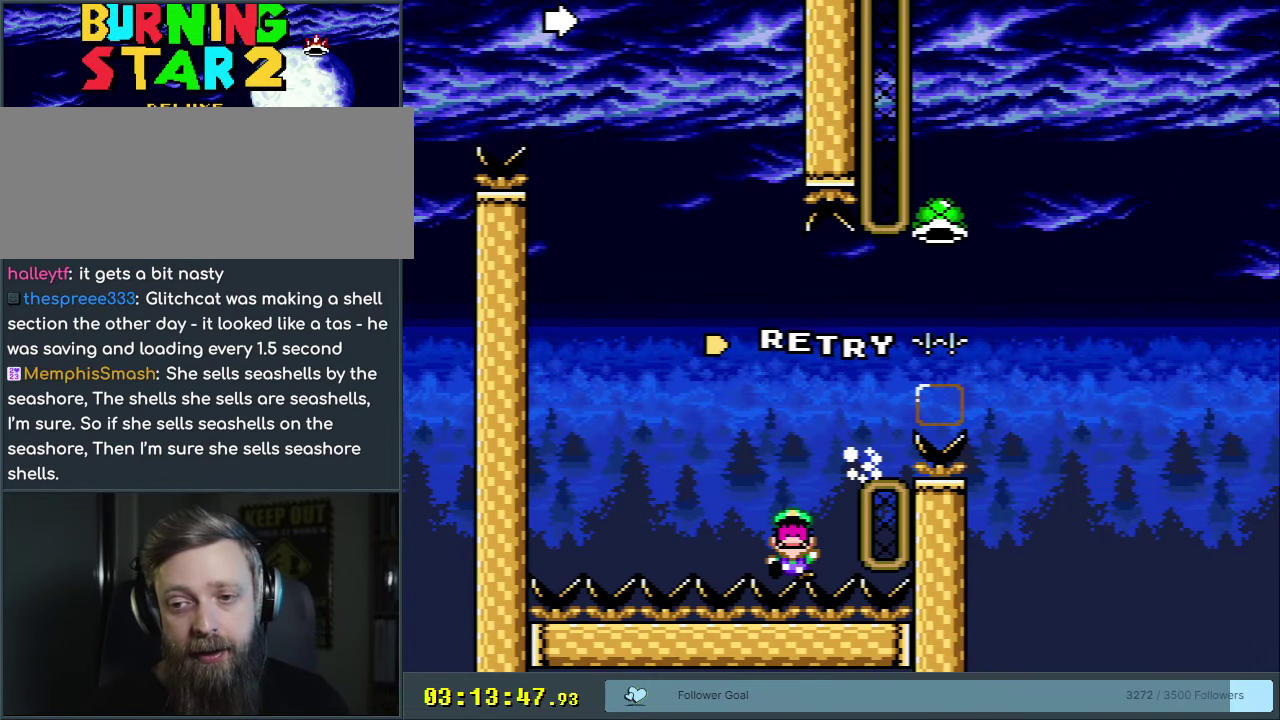
{"dt_ms": 500, "buttons": [], "events": []}
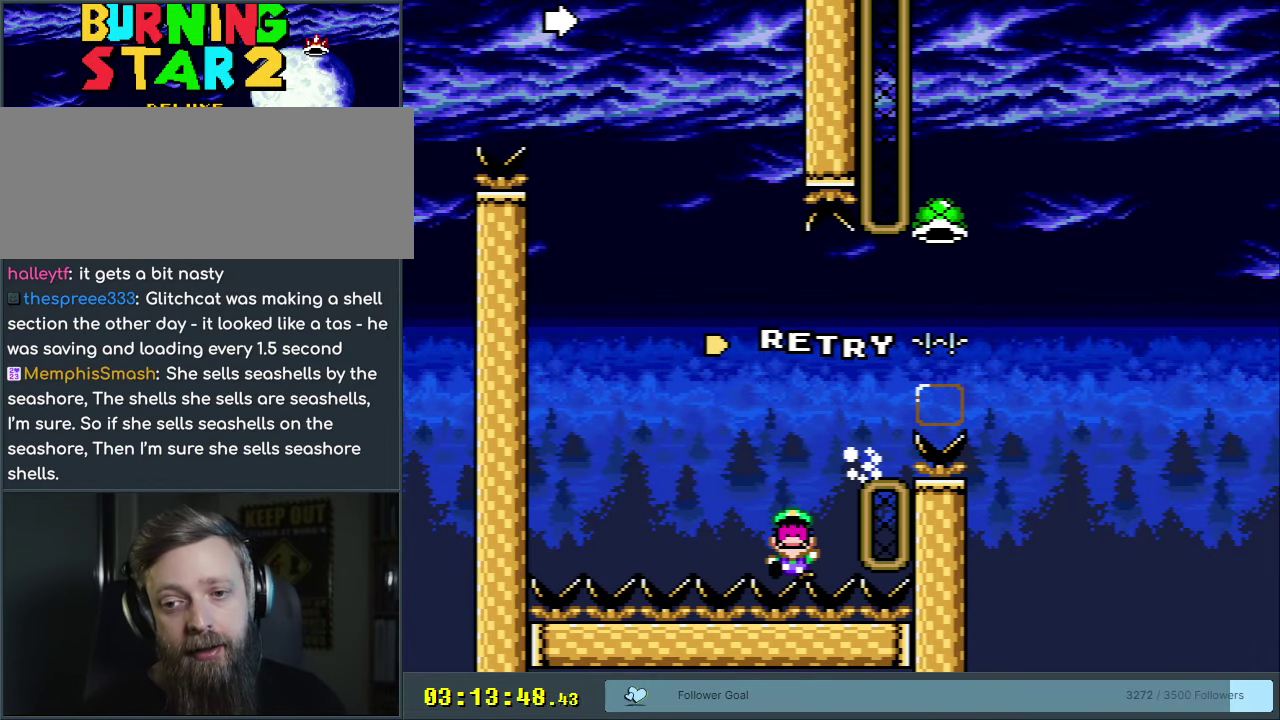
{"dt_ms": 500, "buttons": [], "events": []}
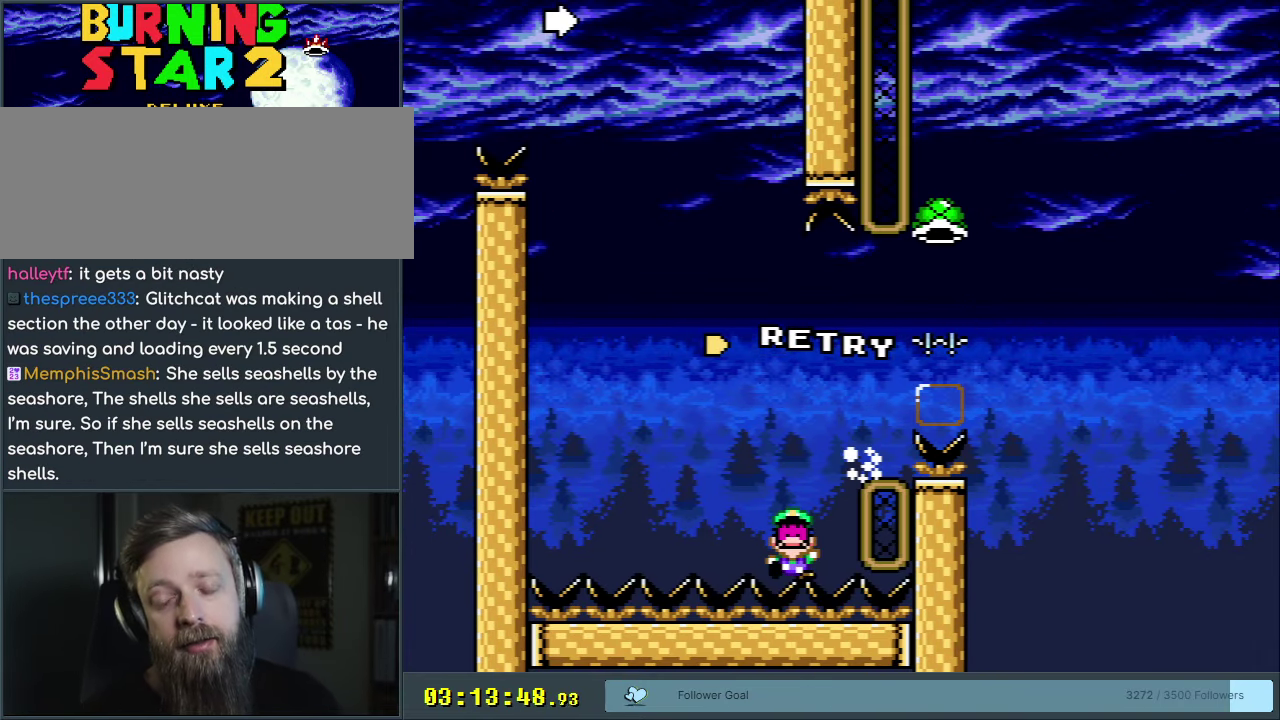
{"dt_ms": 650, "buttons": ["A"], "events": [[600, "A", "down"]]}
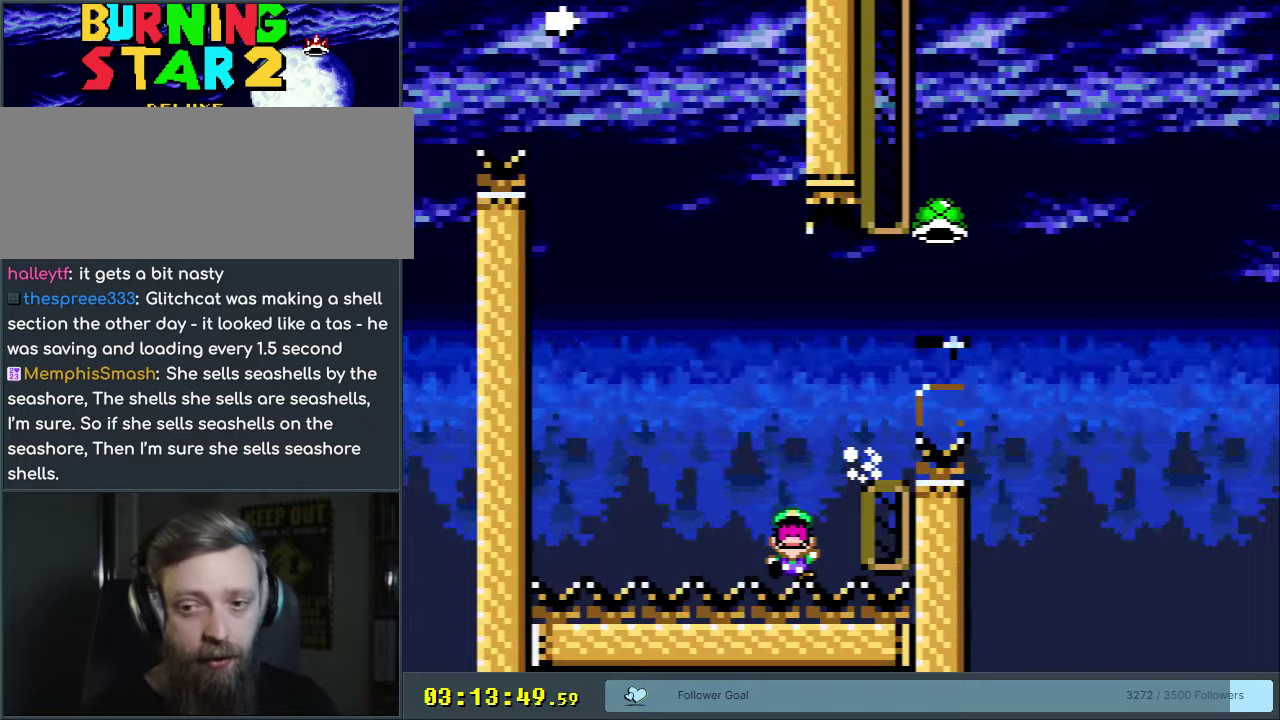
{"dt_ms": 350, "buttons": [], "events": [[200, "A", "up"]]}
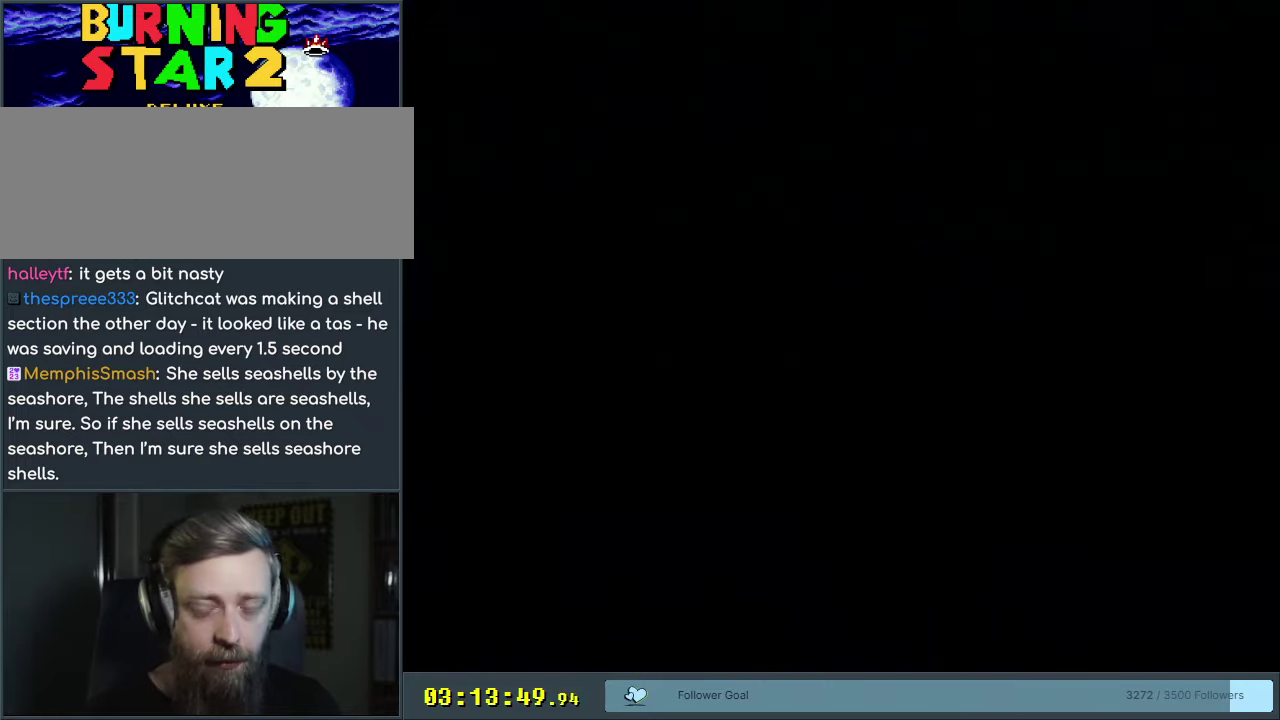
{"dt_ms": 450, "buttons": [], "events": [[183, "Y", "down"], [383, "Y", "up"]]}
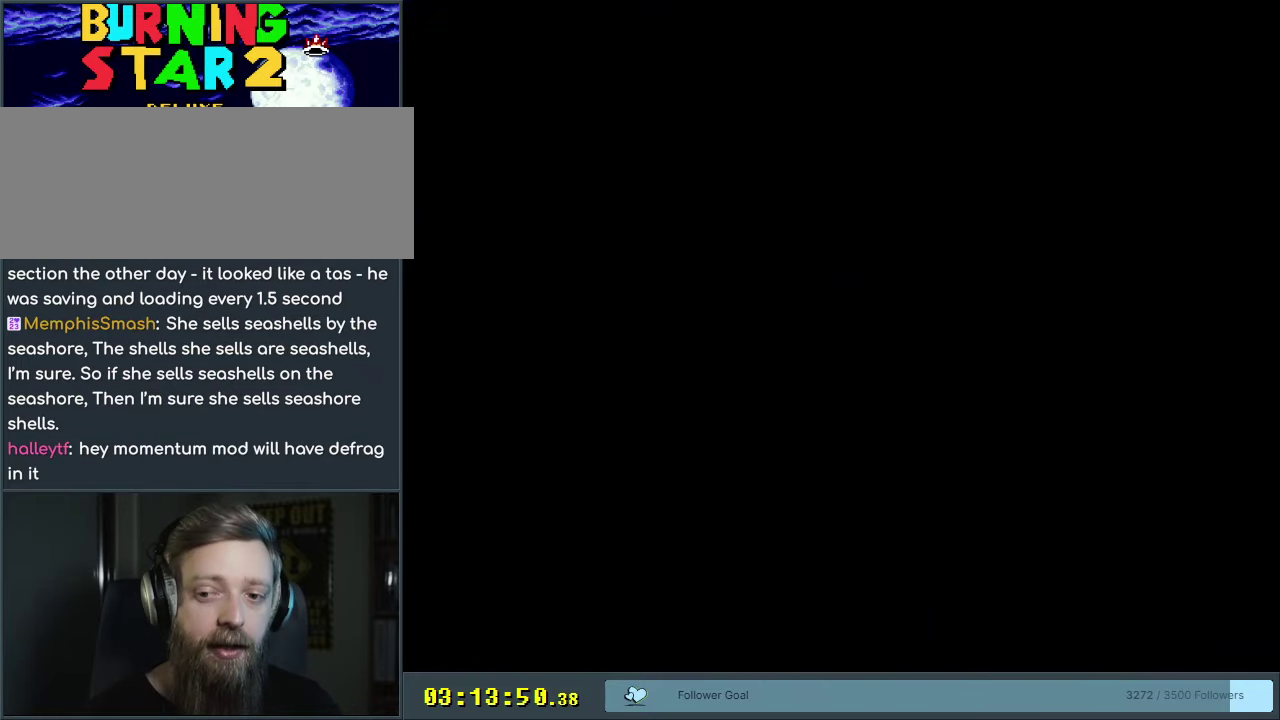
{"dt_ms": 550, "buttons": [], "events": []}
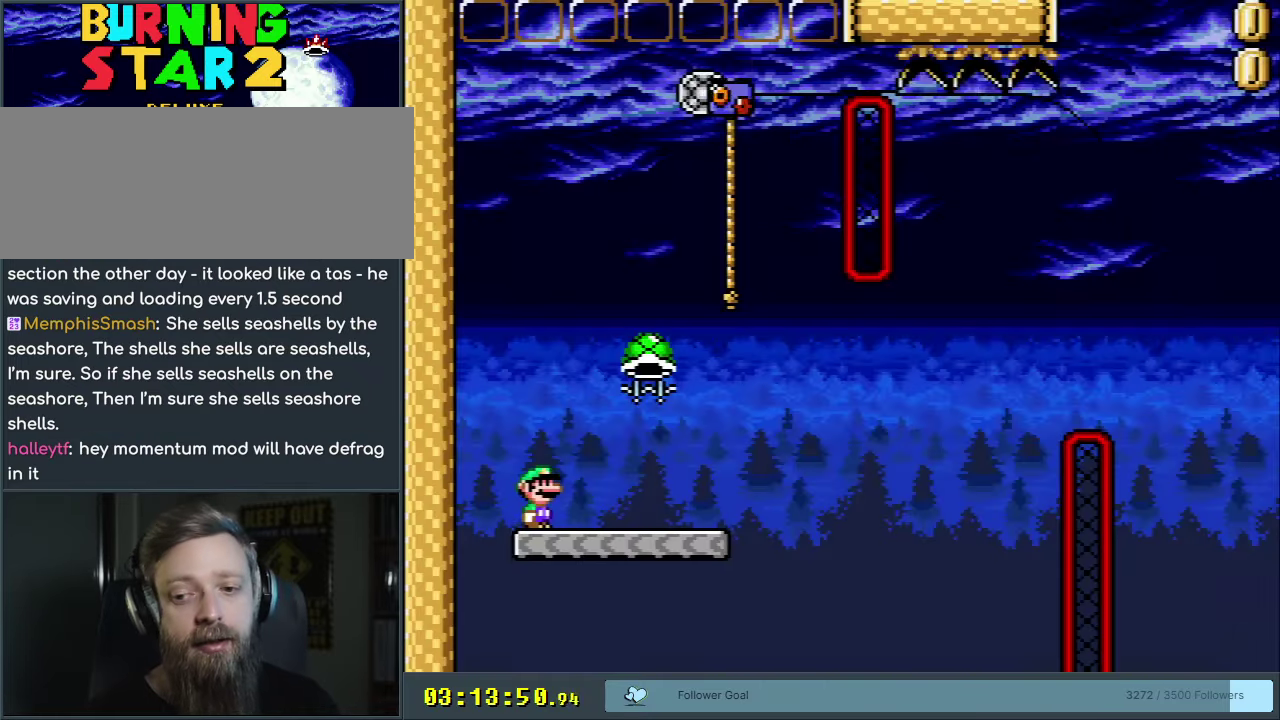
{"dt_ms": 500, "buttons": [], "events": []}
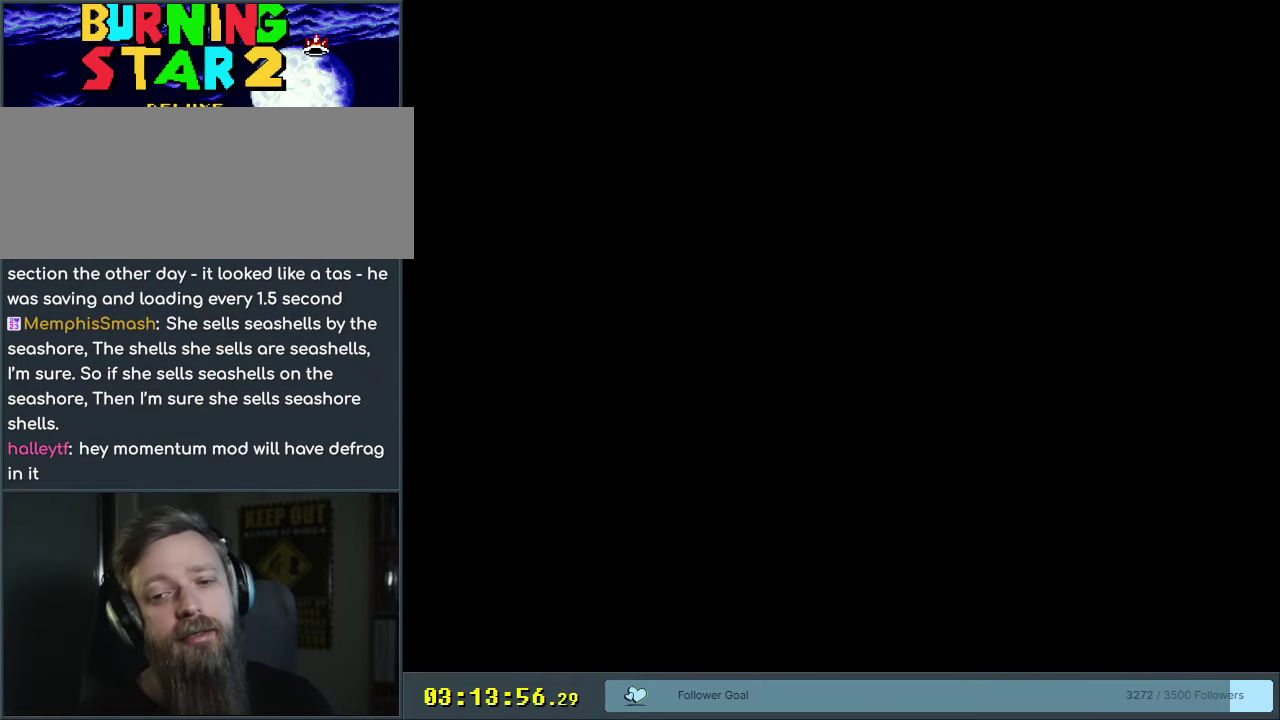
{"dt_ms": 450, "buttons": ["Y", "DPAD_RIGHT"], "events": [[167, "Y", "down"], [450, "DPAD_RIGHT", "down"]]}
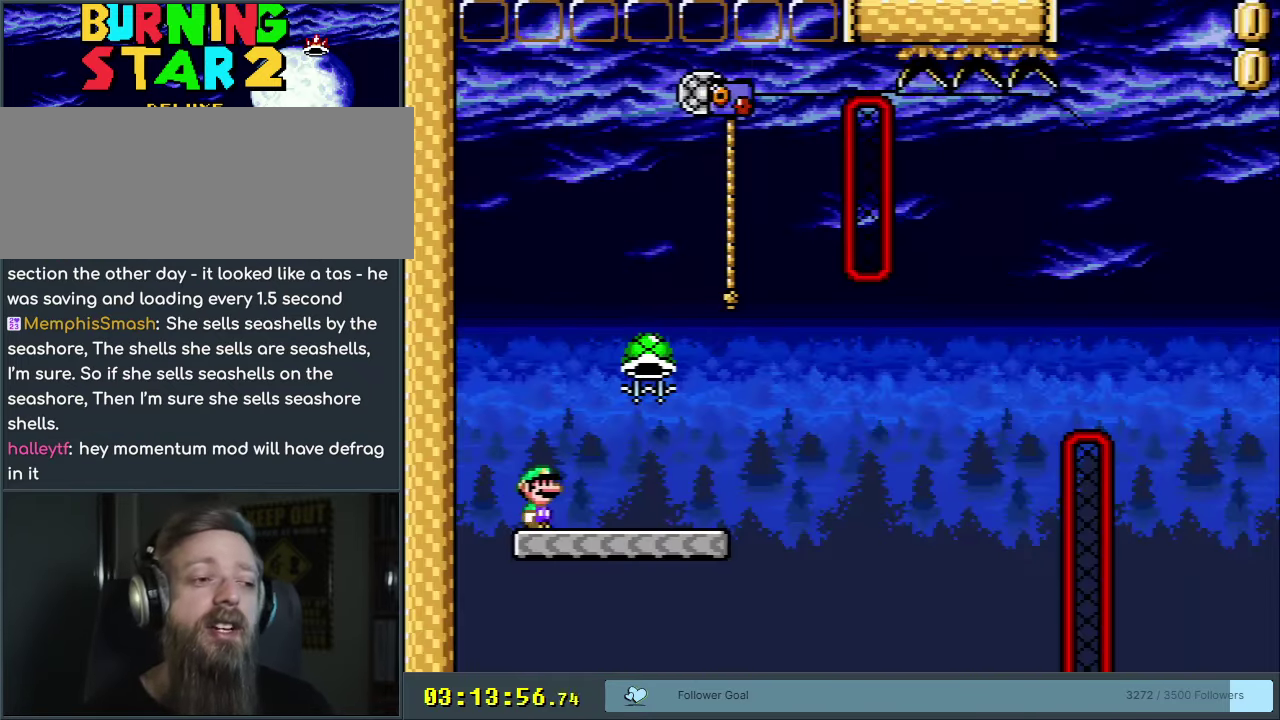
{"dt_ms": 600, "buttons": ["B", "Y", "DPAD_UP", "DPAD_LEFT"], "events": [[300, "B", "down"], [433, "DPAD_RIGHT", "up"], [583, "DPAD_LEFT", "down"], [583, "DPAD_UP", "down"]]}
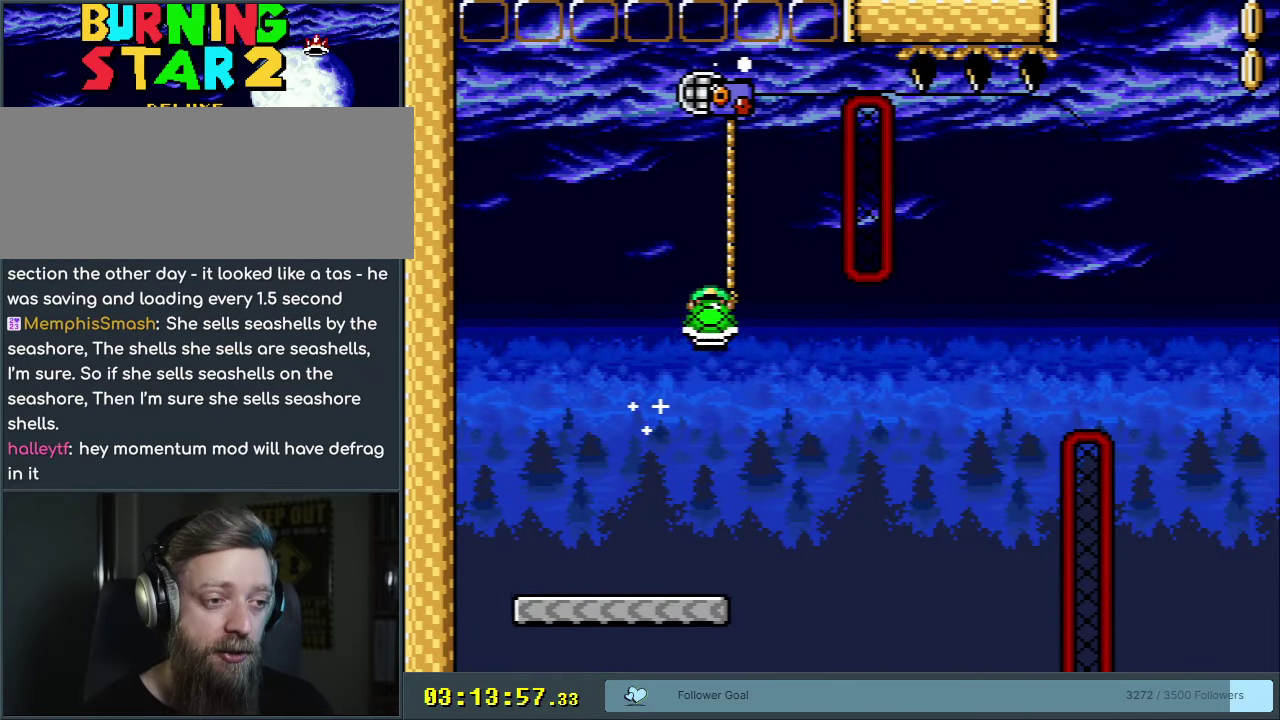
{"dt_ms": 200, "buttons": ["B"], "events": [[67, "Y", "up"], [83, "B", "up"], [83, "DPAD_LEFT", "up"], [200, "B", "down"], [200, "DPAD_UP", "up"]]}
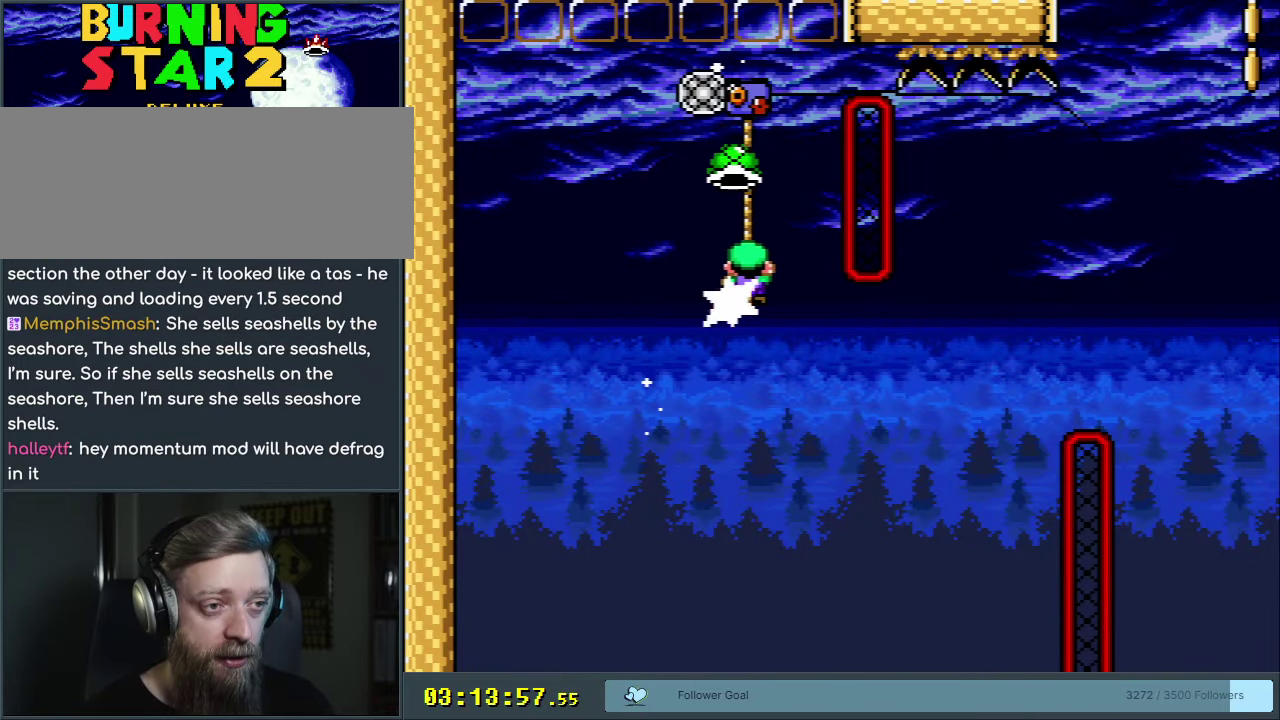
{"dt_ms": 300, "buttons": [], "events": [[33, "Y", "down"], [117, "DPAD_LEFT", "down"], [233, "DPAD_LEFT", "up"], [267, "Y", "up"], [300, "B", "up"]]}
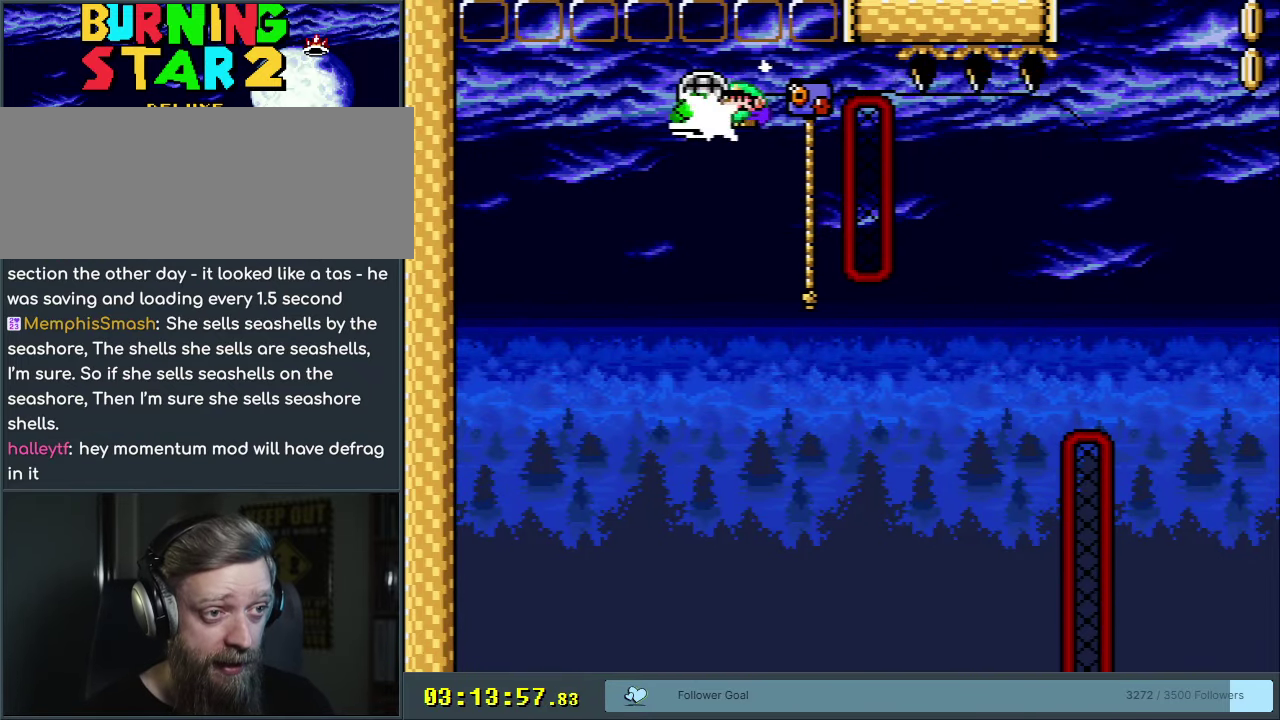
{"dt_ms": 700, "buttons": ["Y", "DPAD_RIGHT"], "events": [[117, "B", "down"], [133, "DPAD_RIGHT", "down"], [133, "Y", "down"], [250, "B", "up"], [283, "DPAD_RIGHT", "up"], [683, "DPAD_RIGHT", "down"]]}
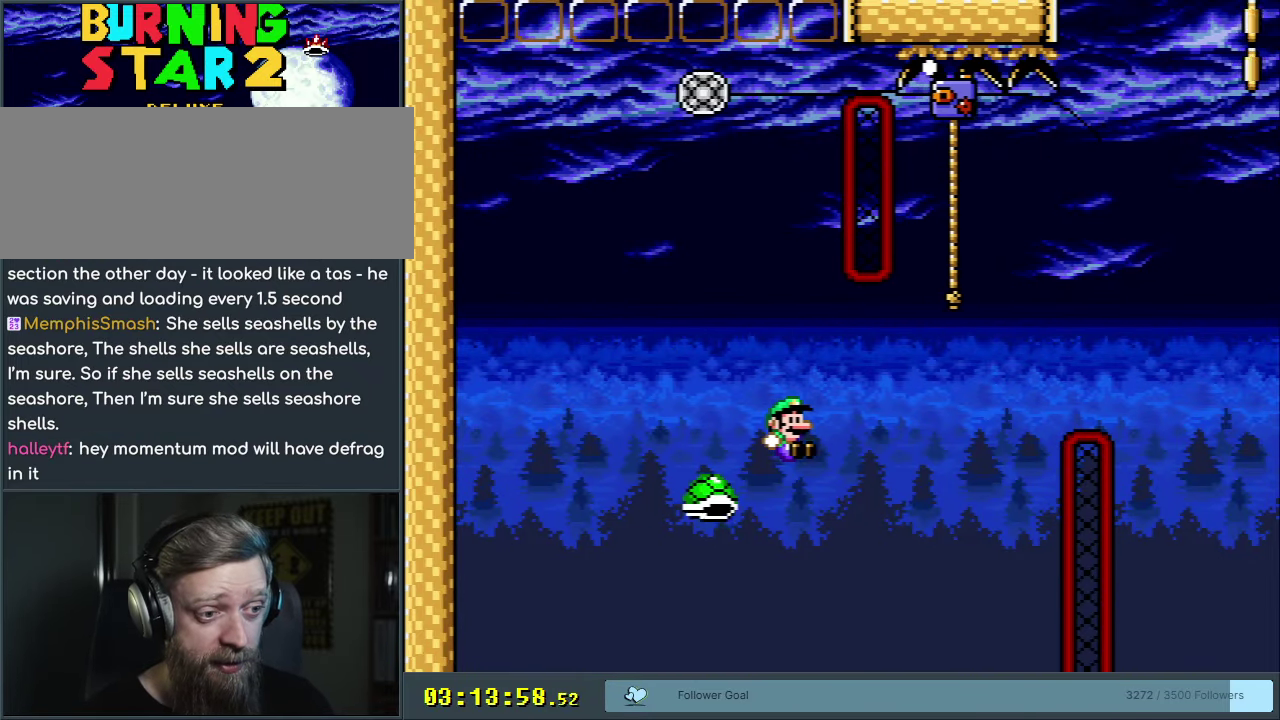
{"dt_ms": 400, "buttons": ["B", "Y", "DPAD_UP", "DPAD_RIGHT"], "events": [[33, "B", "down"], [400, "DPAD_UP", "down"]]}
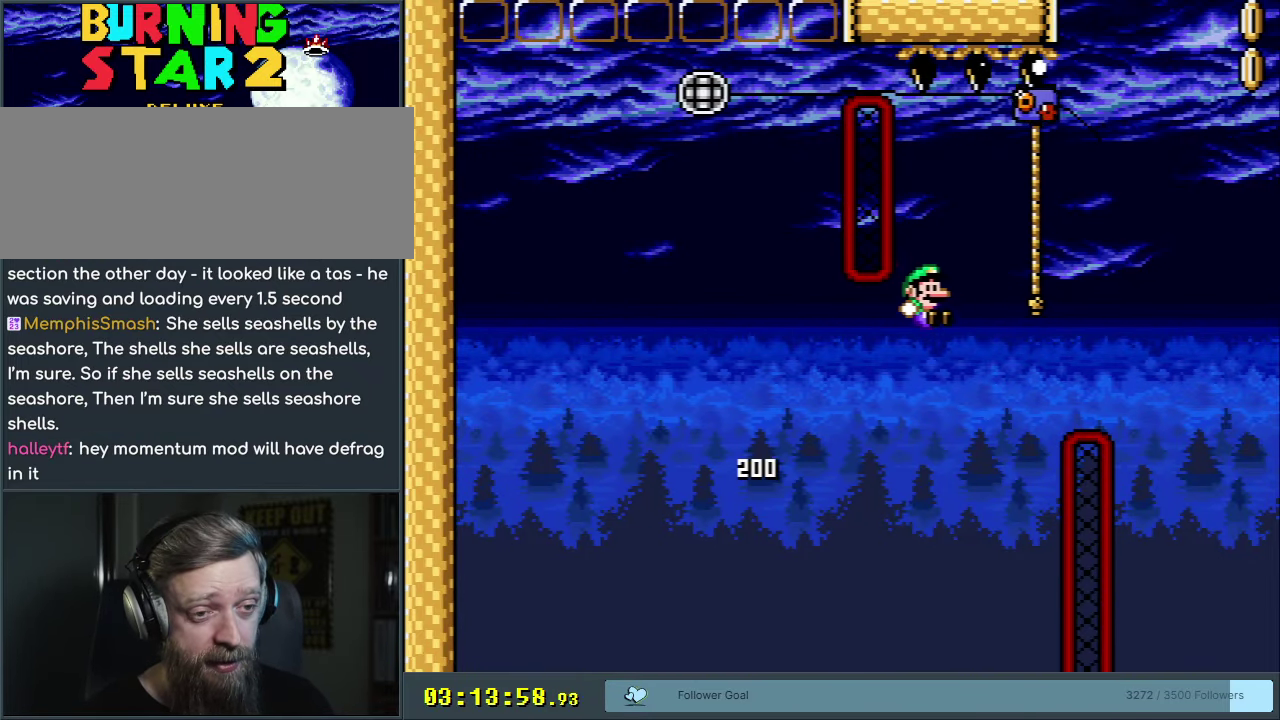
{"dt_ms": 350, "buttons": ["Y", "DPAD_UP", "DPAD_RIGHT"], "events": [[333, "B", "up"]]}
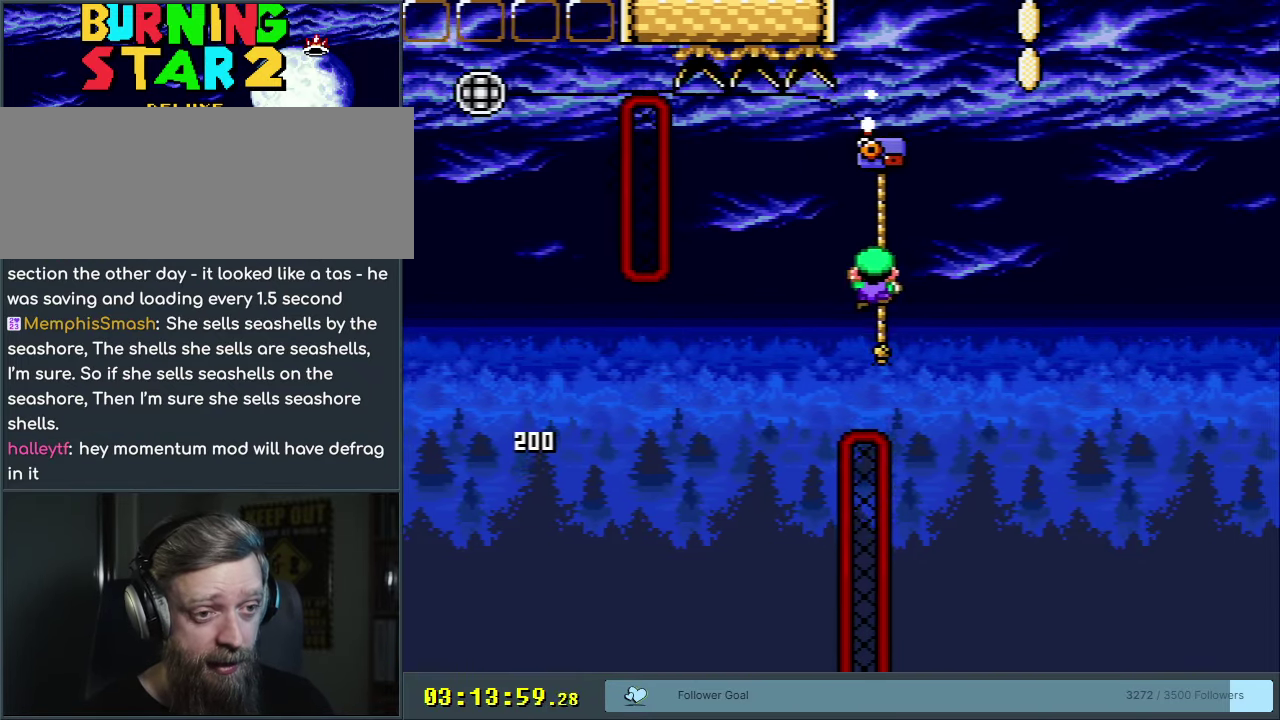
{"dt_ms": 500, "buttons": ["B", "Y", "DPAD_UP", "DPAD_RIGHT"], "events": [[383, "B", "down"]]}